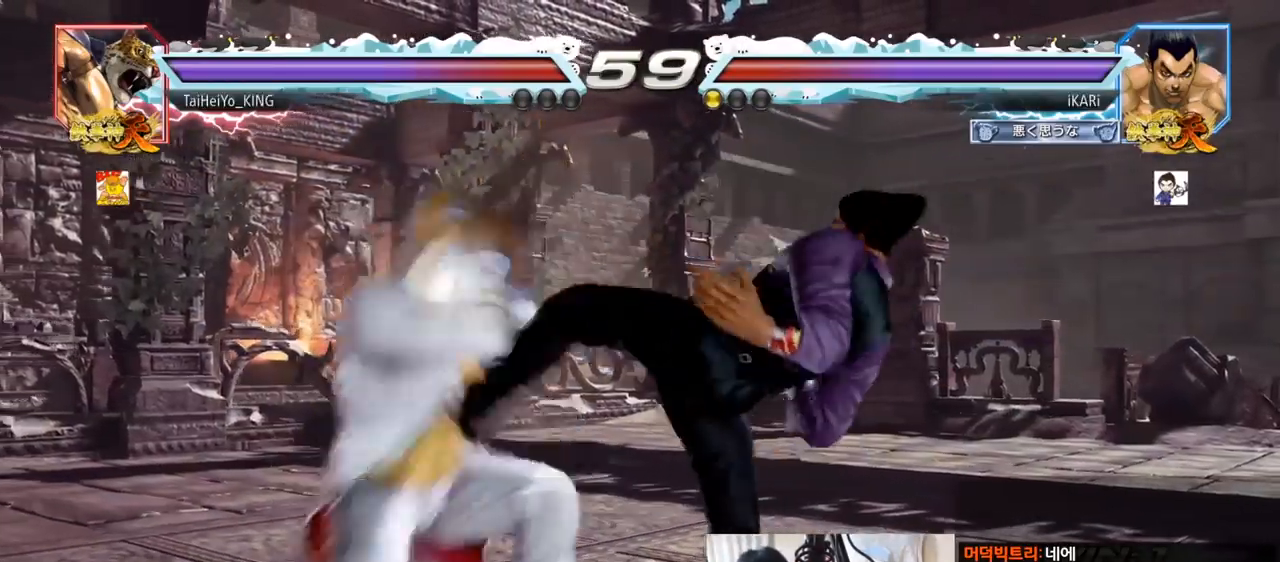
Gameplay with a controller (arcade stick); each line is a JSON object with the inputs held at the frame after it. "events" lists button and stick changes between this image and that frame as [ms after this image, input, new state], when the widget could be followed in between. Not read: L3 R3.
{"buttons": [], "left_stick": "center", "events": [[184, "left_stick", "left"], [351, "left_stick", "center"], [401, "left_stick", "right"], [468, "left_stick", "center"]]}
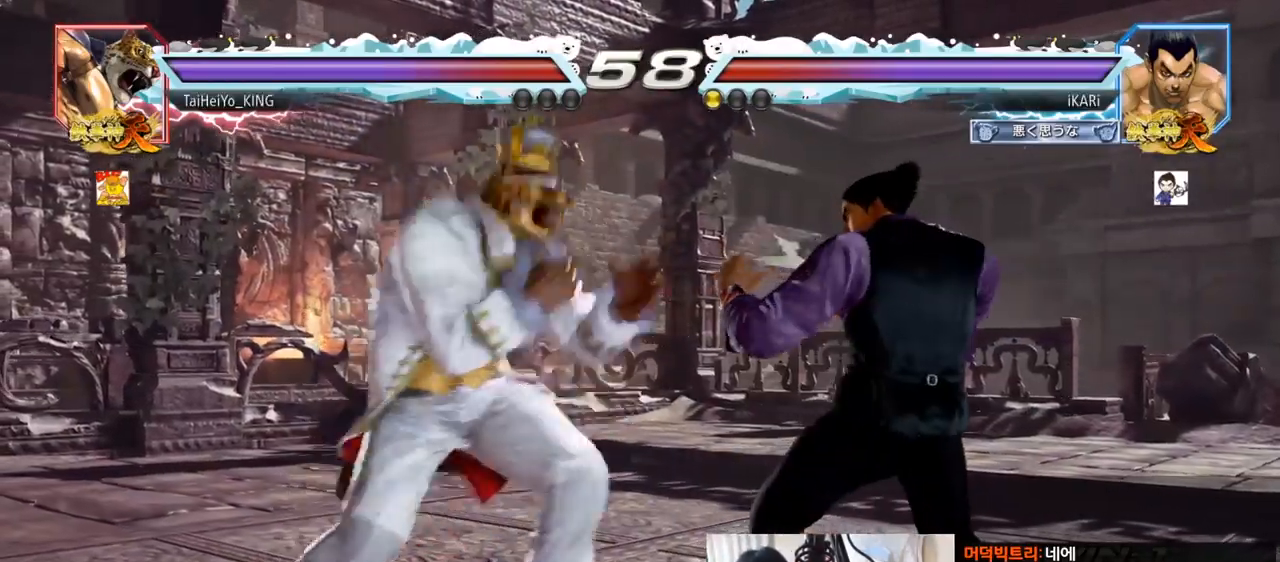
{"buttons": [], "left_stick": "center", "events": [[17, "left_stick", "right"], [367, "left_stick", "center"], [417, "SQUARE", "down"], [450, "SQUARE", "up"]]}
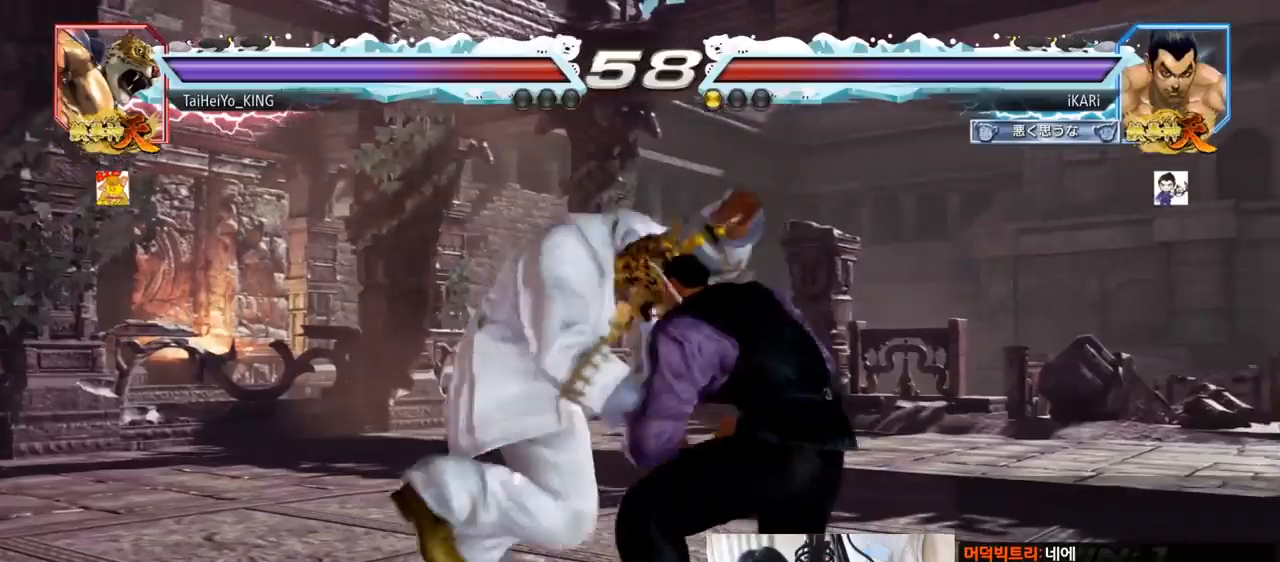
{"buttons": [], "left_stick": "center", "events": []}
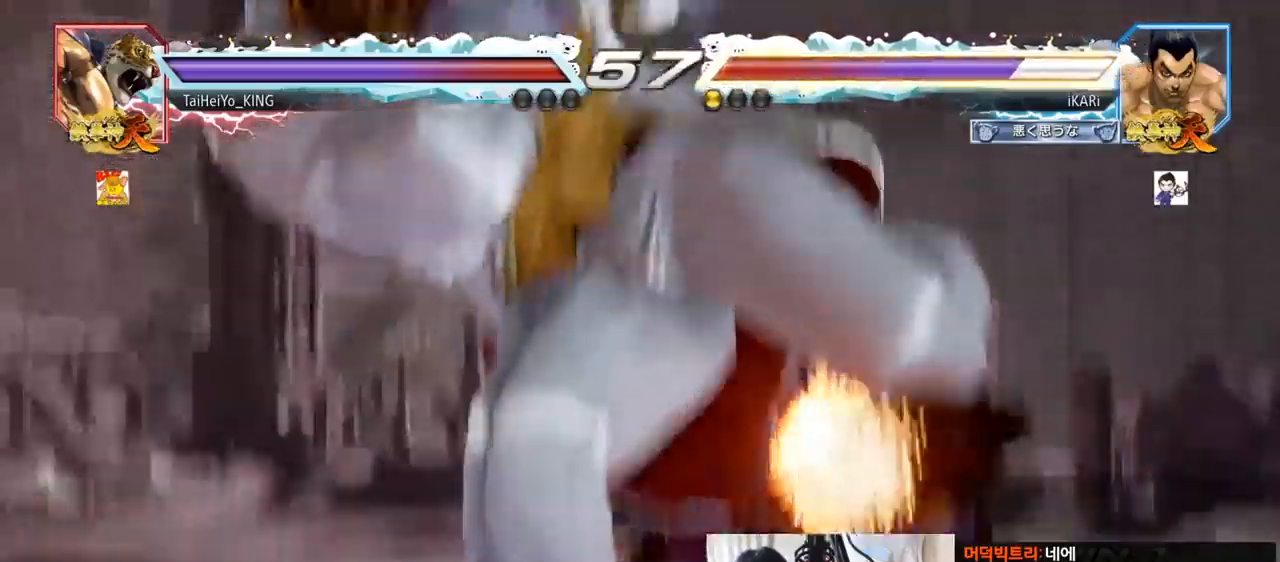
{"buttons": [], "left_stick": "center", "events": []}
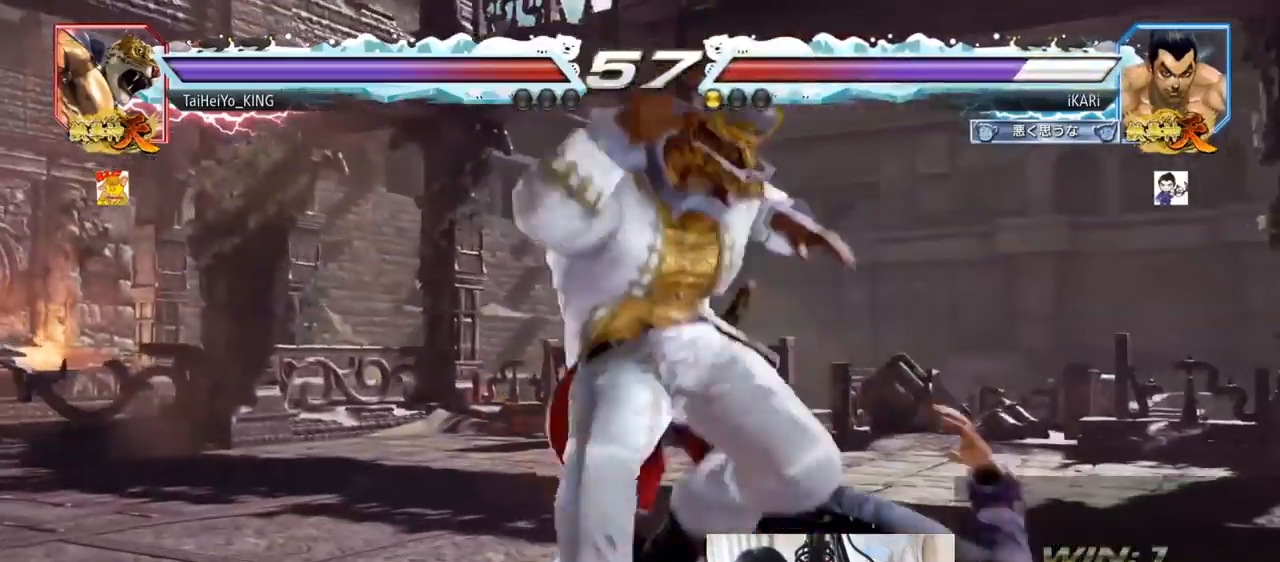
{"buttons": [], "left_stick": "center", "events": []}
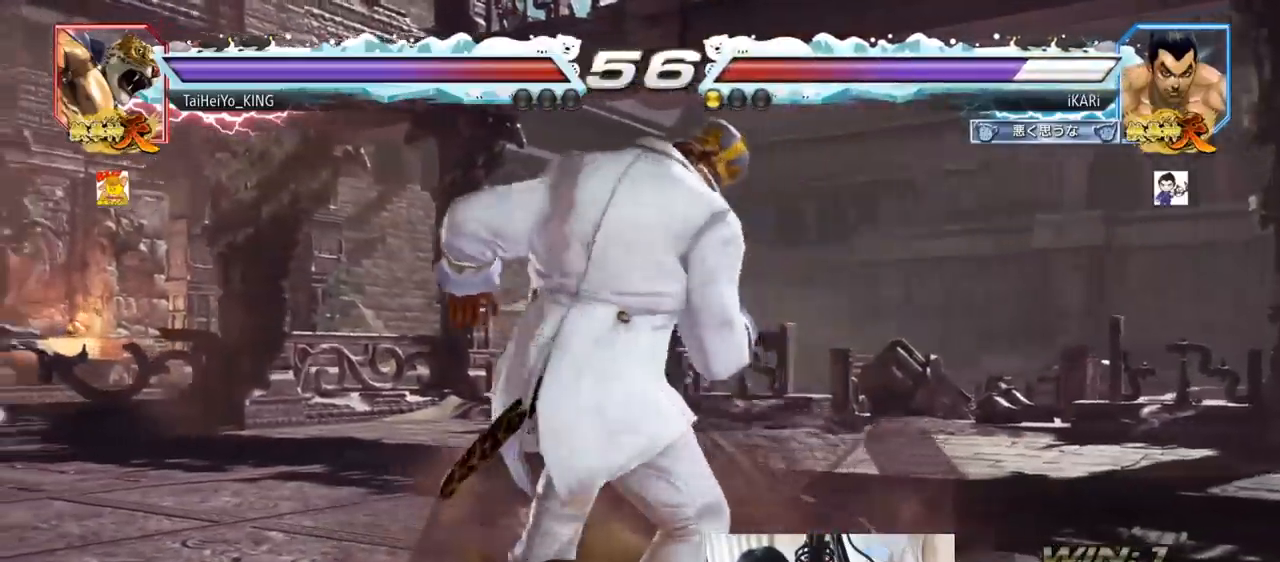
{"buttons": ["SQUARE"], "left_stick": "down", "events": [[67, "left_stick", "down"], [100, "SQUARE", "down"], [150, "SQUARE", "up"], [200, "SQUARE", "down"], [250, "SQUARE", "up"], [283, "SQUARE", "down"], [334, "SQUARE", "up"], [384, "SQUARE", "down"], [450, "SQUARE", "up"], [484, "SQUARE", "down"]]}
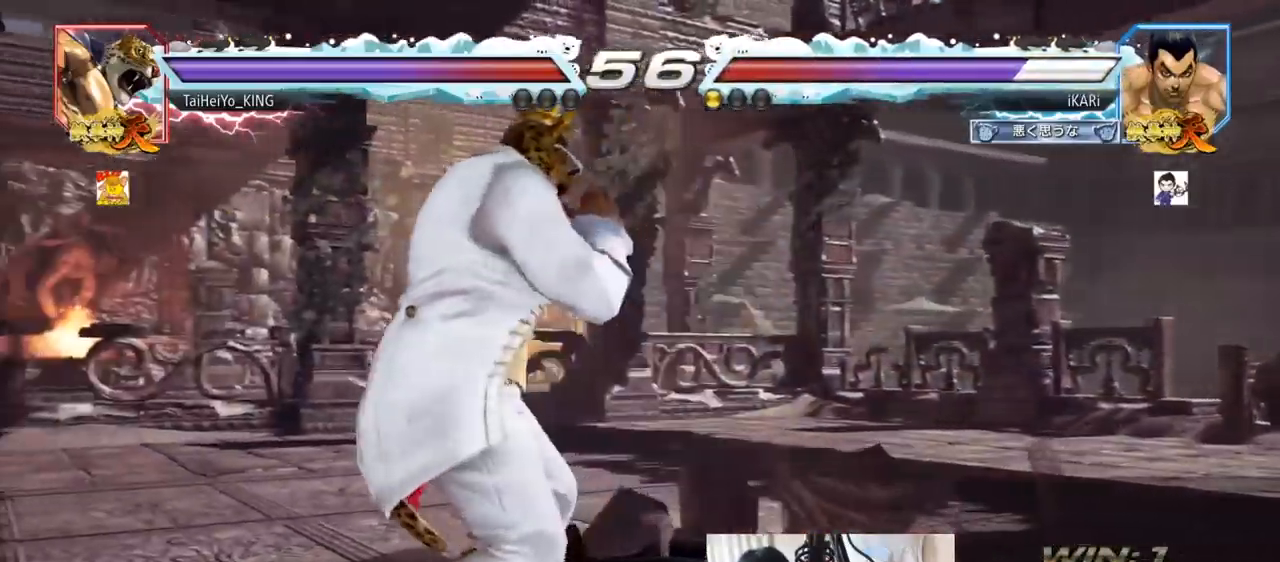
{"buttons": [], "left_stick": "down", "events": [[34, "SQUARE", "up"], [84, "SQUARE", "down"], [134, "SQUARE", "up"], [184, "SQUARE", "down"], [234, "SQUARE", "up"], [284, "SQUARE", "down"], [384, "SQUARE", "up"]]}
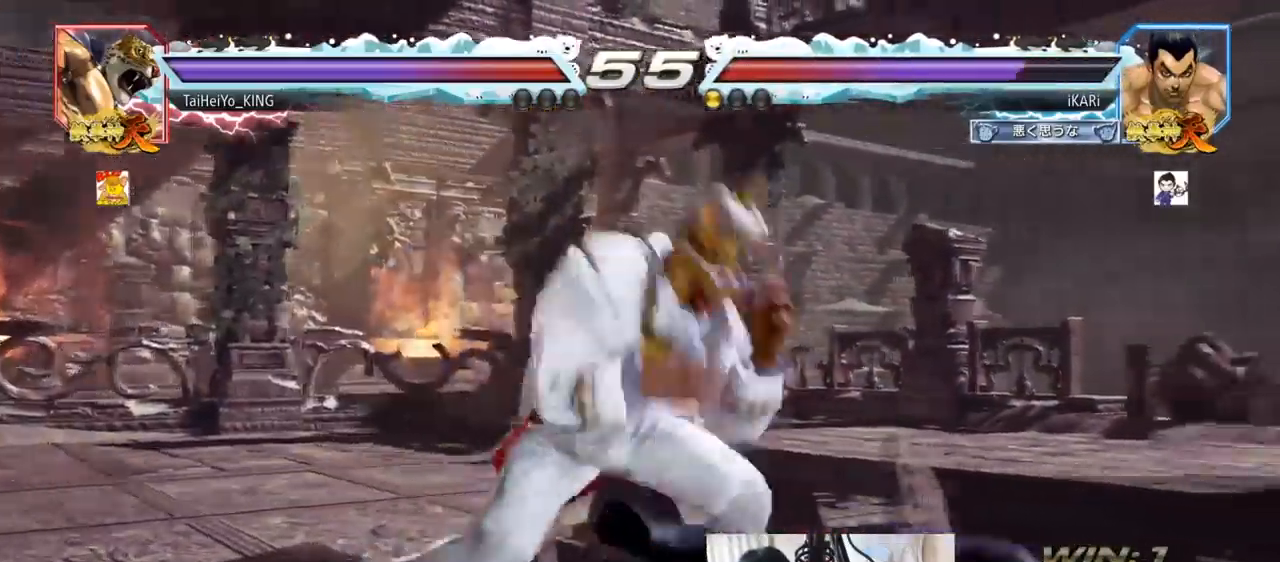
{"buttons": ["CIRCLE"], "left_stick": "center", "events": [[317, "left_stick", "center"], [450, "CIRCLE", "down"]]}
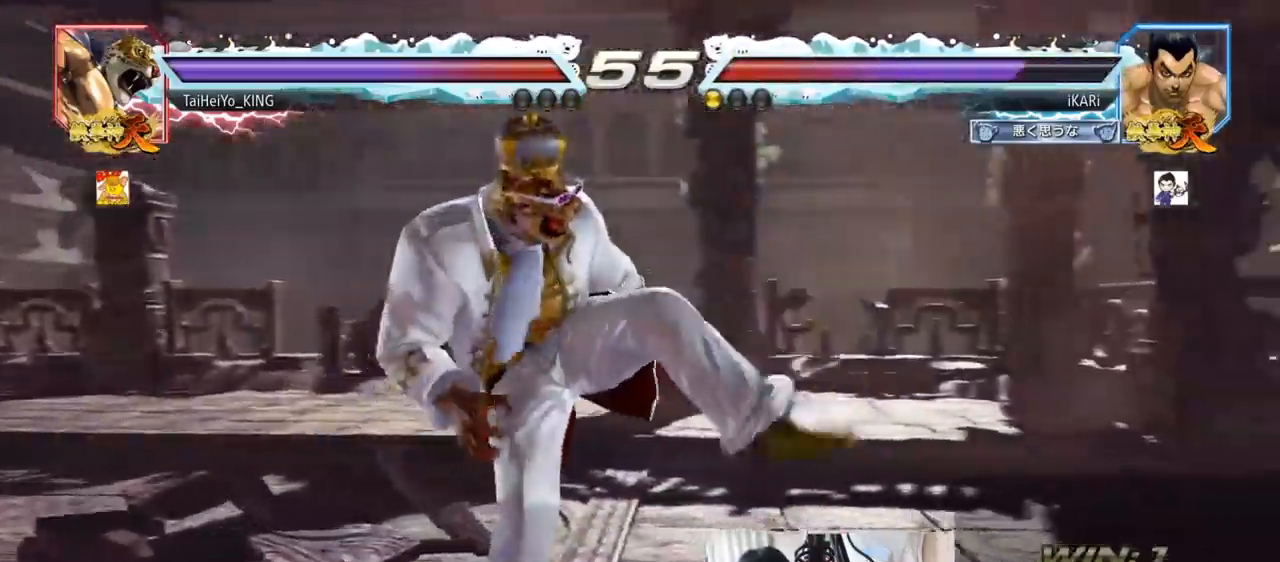
{"buttons": [], "left_stick": "center", "events": [[17, "CIRCLE", "up"], [67, "CIRCLE", "down"], [100, "CIRCLE", "up"], [167, "TRIANGLE", "down"], [217, "TRIANGLE", "up"], [284, "TRIANGLE", "down"], [317, "TRIANGLE", "up"]]}
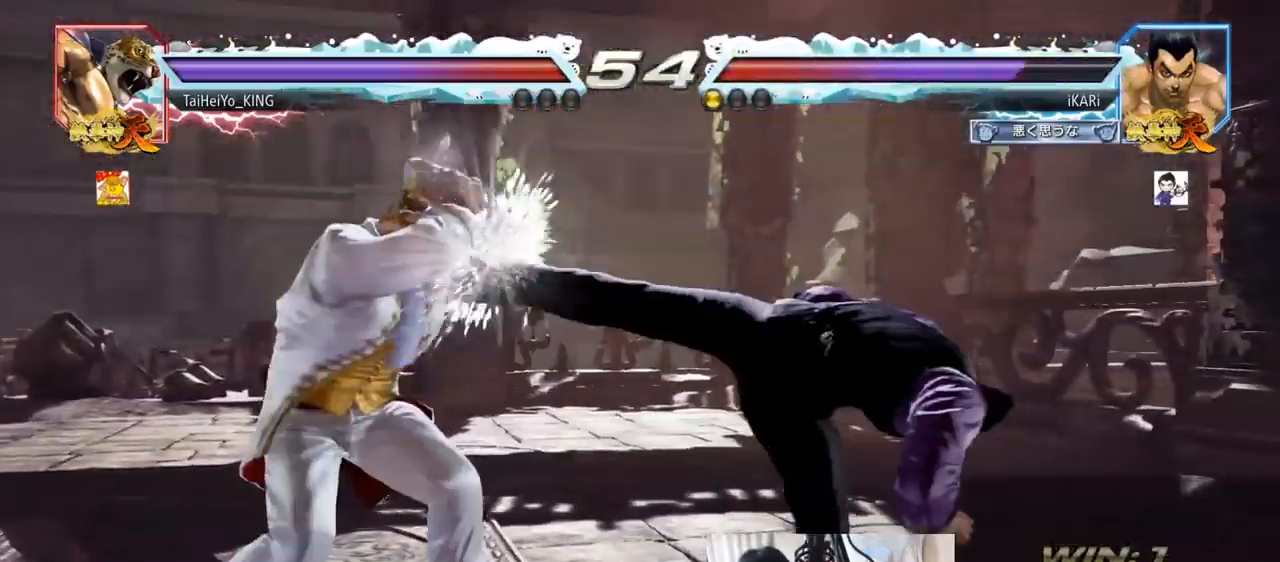
{"buttons": [], "left_stick": "right", "events": [[200, "left_stick", "right"]]}
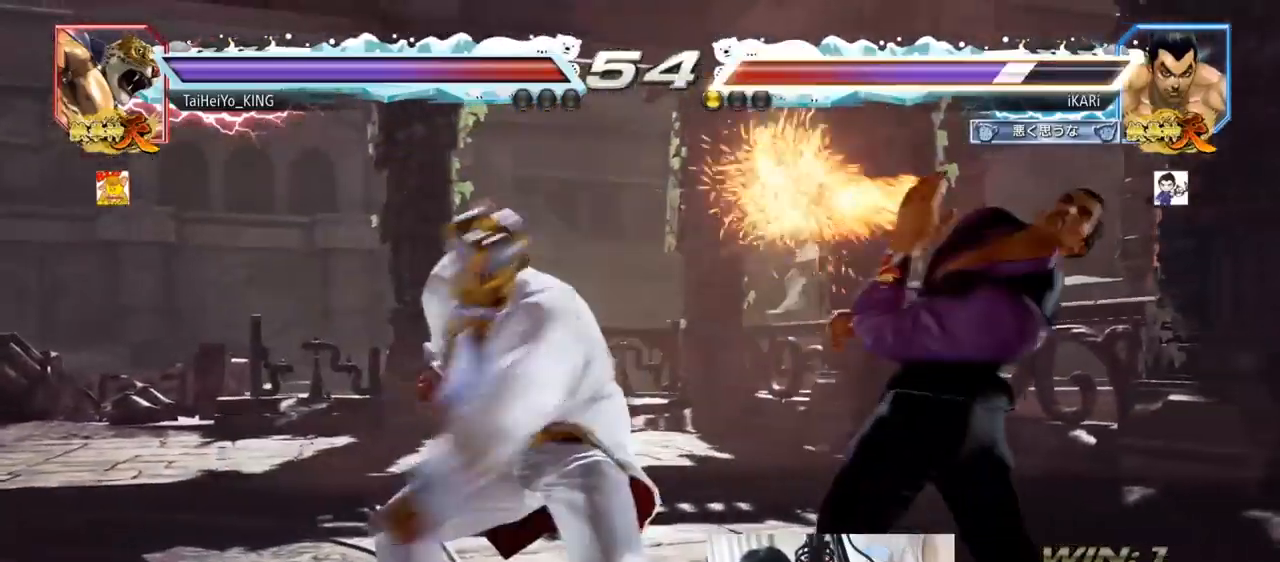
{"buttons": [], "left_stick": "center", "events": [[283, "TRIANGLE", "down"], [333, "left_stick", "center"], [417, "TRIANGLE", "up"]]}
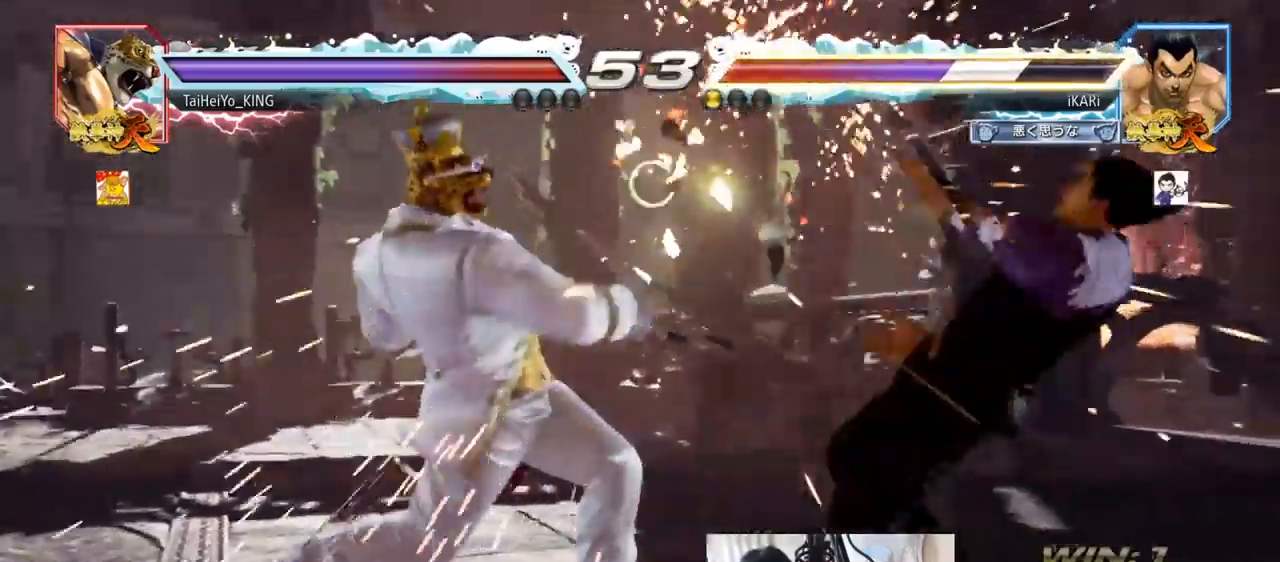
{"buttons": [], "left_stick": "down", "events": [[234, "left_stick", "right"], [284, "left_stick", "center"], [351, "left_stick", "right"], [467, "left_stick", "down"]]}
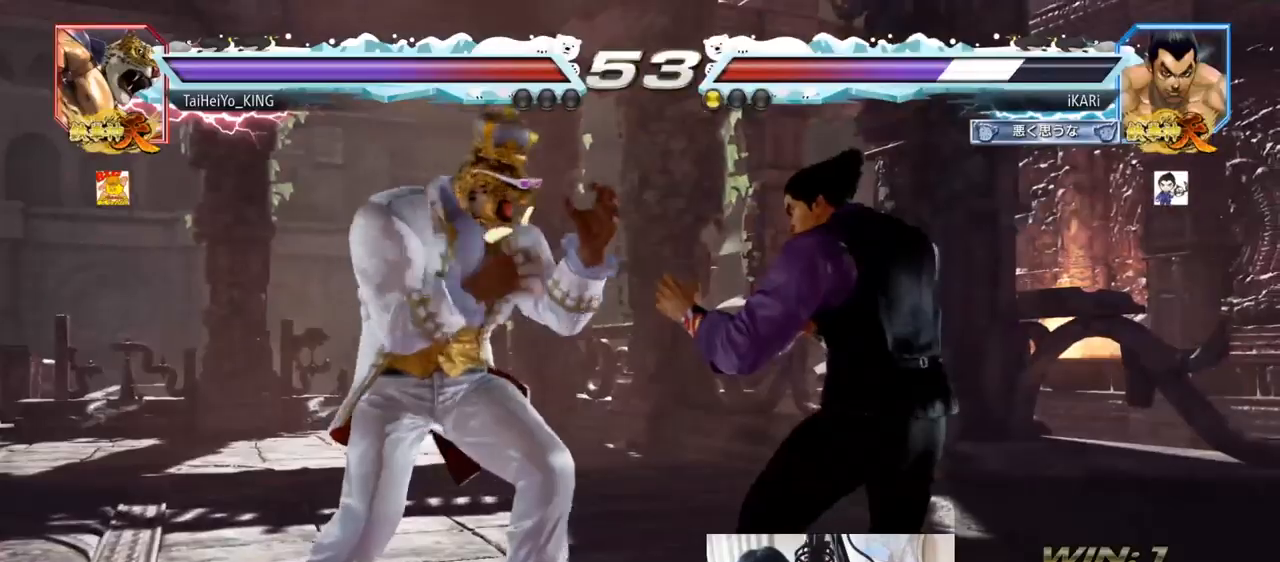
{"buttons": [], "left_stick": "center", "events": [[233, "left_stick", "right"], [317, "left_stick", "center"], [367, "left_stick", "right"], [484, "left_stick", "center"]]}
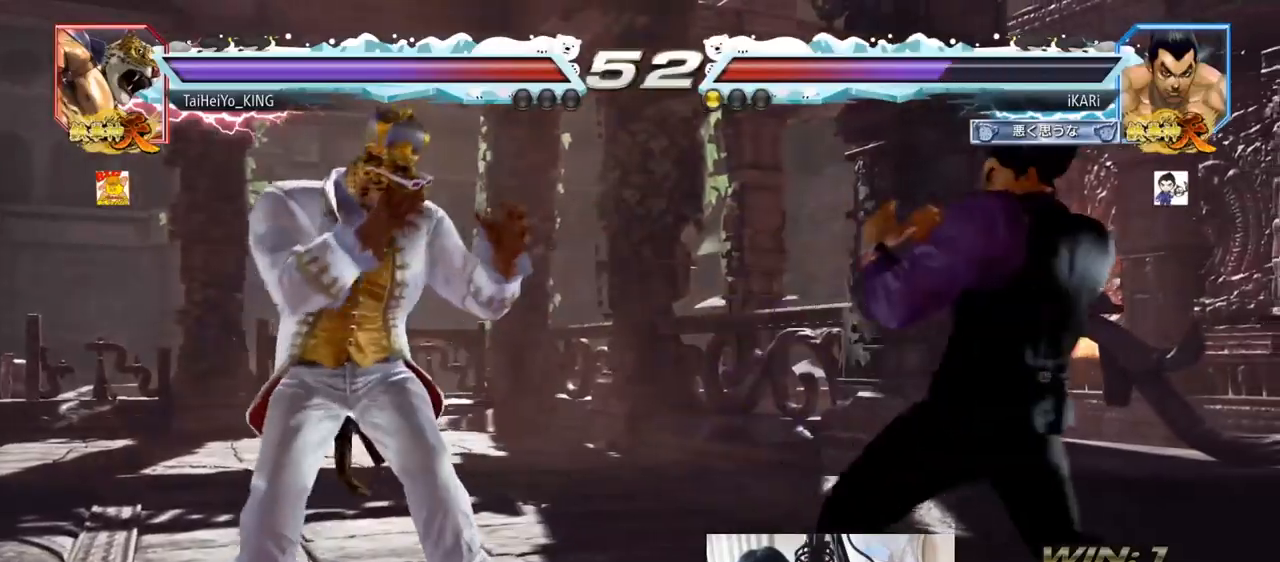
{"buttons": [], "left_stick": "center", "events": [[17, "left_stick", "down"], [67, "left_stick", "center"], [217, "left_stick", "down"], [284, "left_stick", "center"], [334, "left_stick", "left"], [434, "left_stick", "down"], [484, "left_stick", "center"]]}
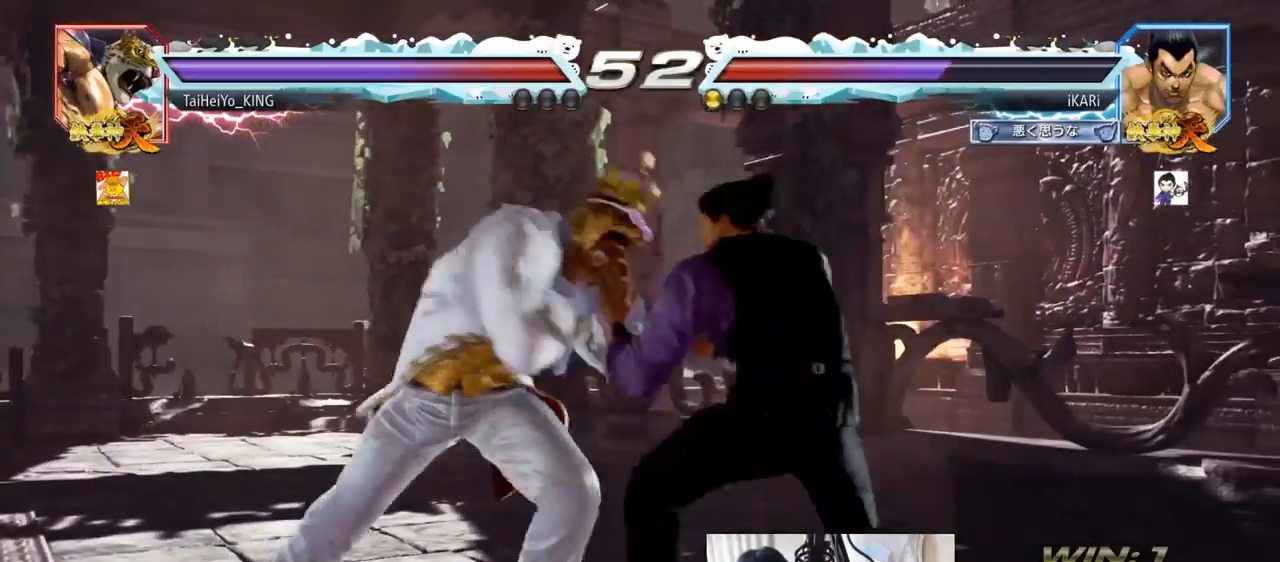
{"buttons": [], "left_stick": "center", "events": []}
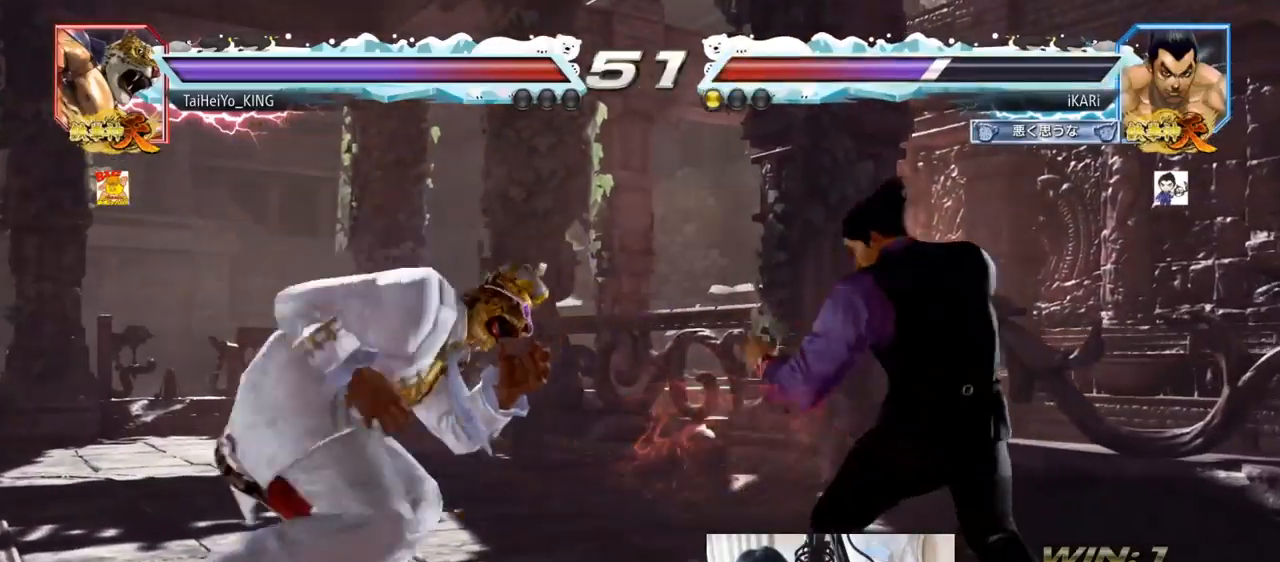
{"buttons": [], "left_stick": "center", "events": [[167, "left_stick", "down"], [317, "left_stick", "center"], [367, "TRIANGLE", "down"], [367, "left_stick", "down-left"], [401, "TRIANGLE", "up"], [451, "left_stick", "center"]]}
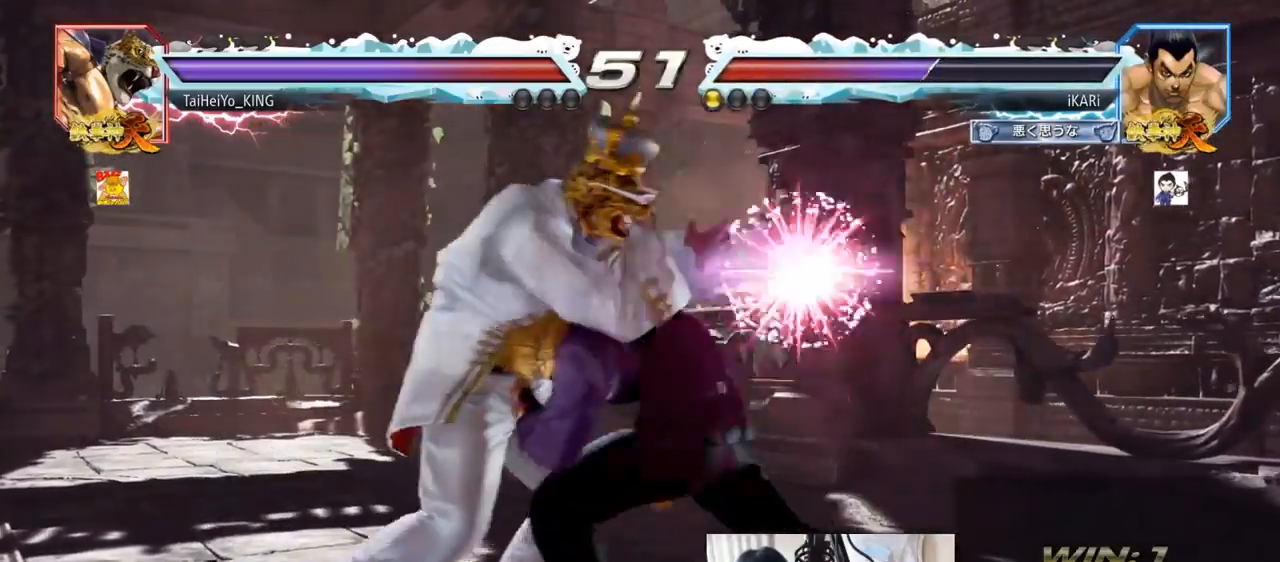
{"buttons": [], "left_stick": "center", "events": [[283, "TRIANGLE", "down"], [317, "TRIANGLE", "up"]]}
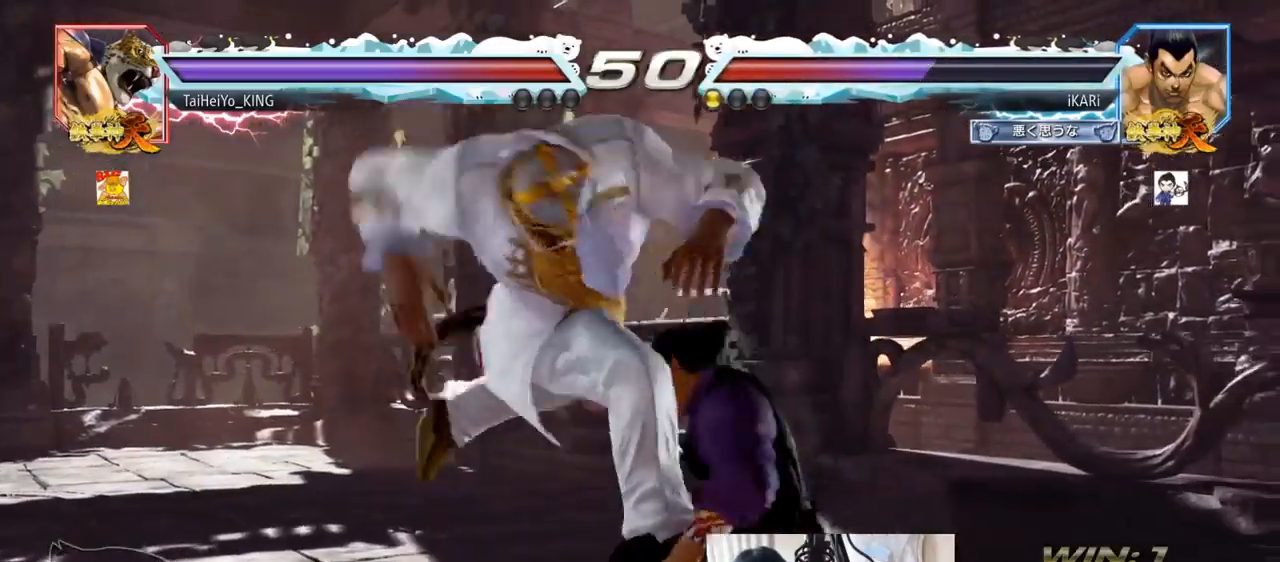
{"buttons": [], "left_stick": "center", "events": []}
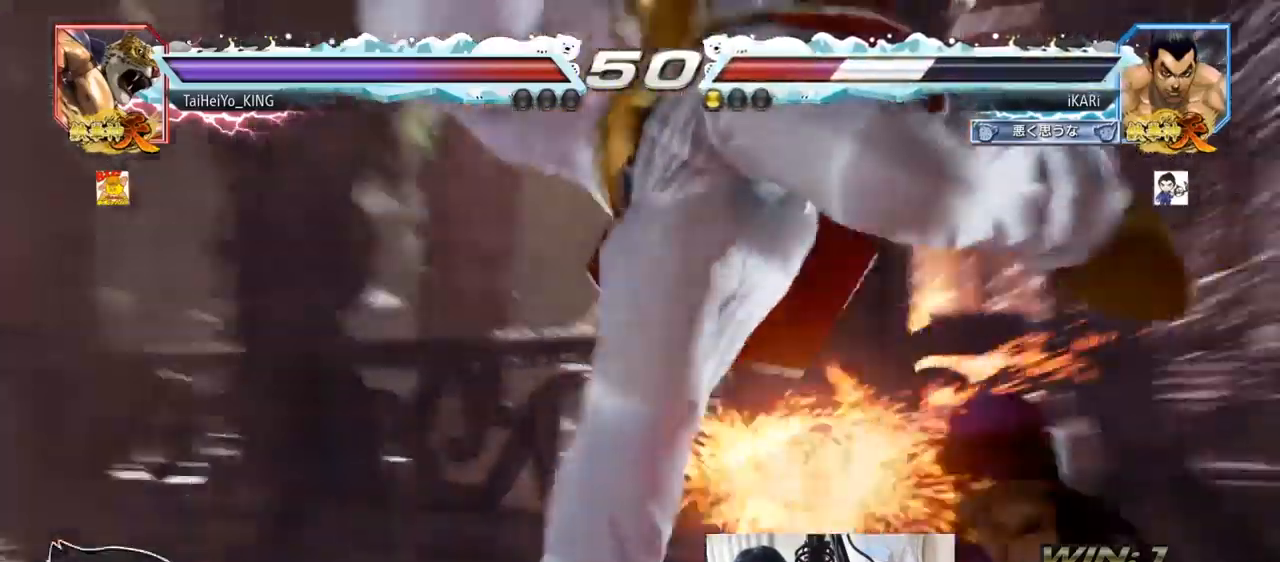
{"buttons": [], "left_stick": "center", "events": []}
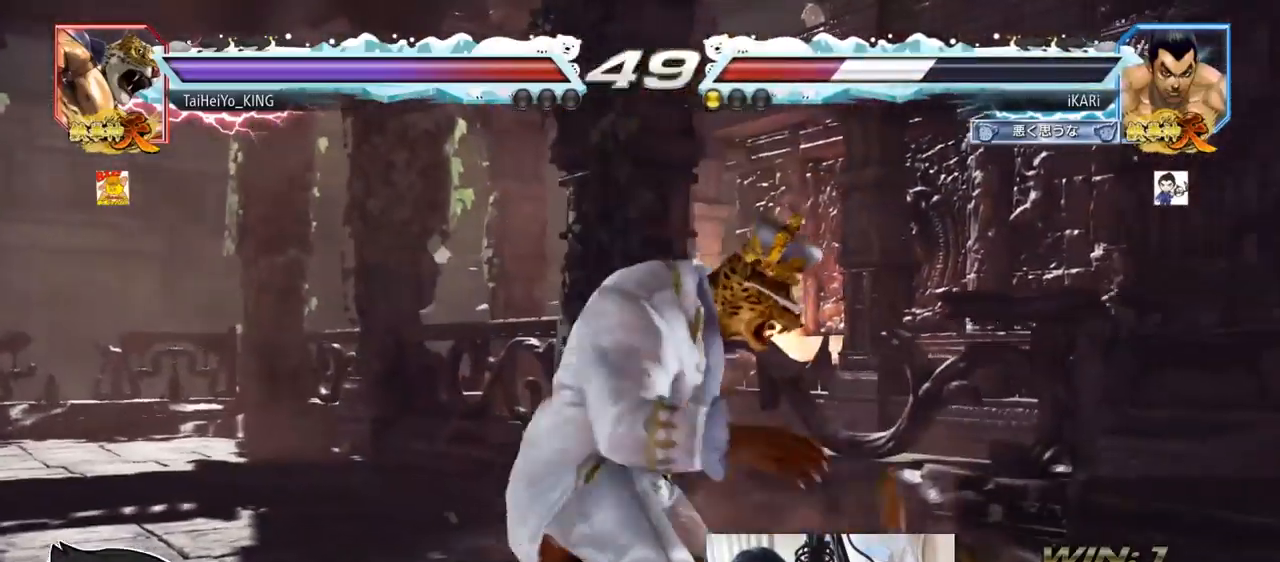
{"buttons": ["SQUARE"], "left_stick": "down", "events": [[367, "left_stick", "down"], [401, "SQUARE", "down"], [467, "SQUARE", "up"], [501, "SQUARE", "down"]]}
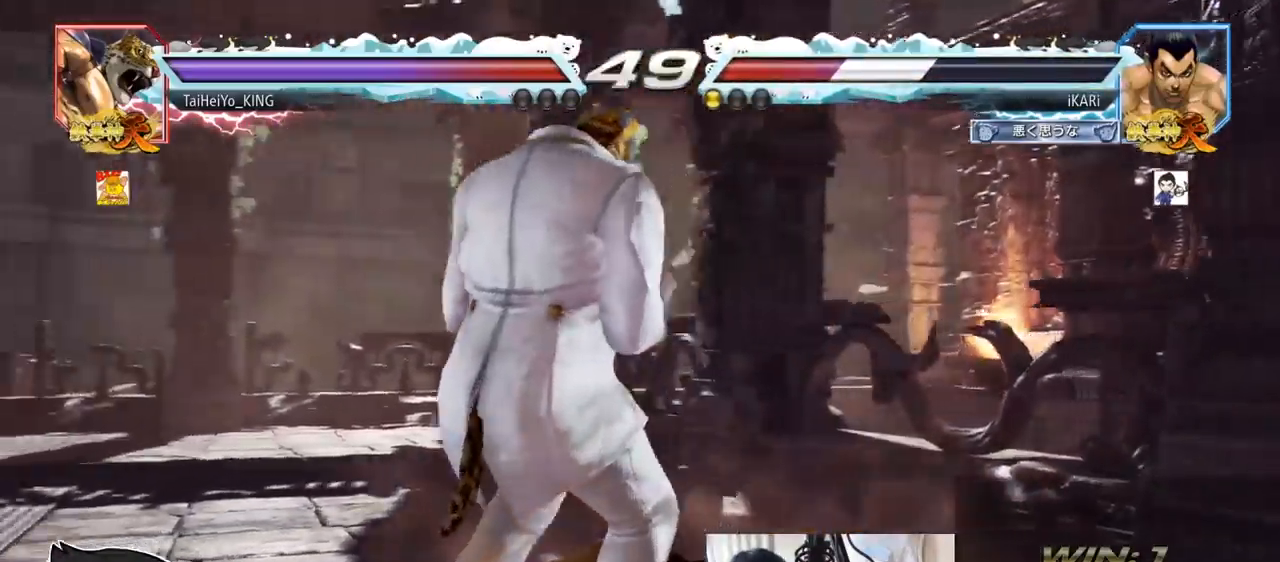
{"buttons": ["SQUARE"], "left_stick": "down", "events": [[50, "SQUARE", "up"], [100, "SQUARE", "down"], [150, "SQUARE", "up"], [200, "SQUARE", "down"], [250, "SQUARE", "up"], [300, "SQUARE", "down"], [350, "SQUARE", "up"], [400, "SQUARE", "down"], [450, "SQUARE", "up"], [500, "SQUARE", "down"]]}
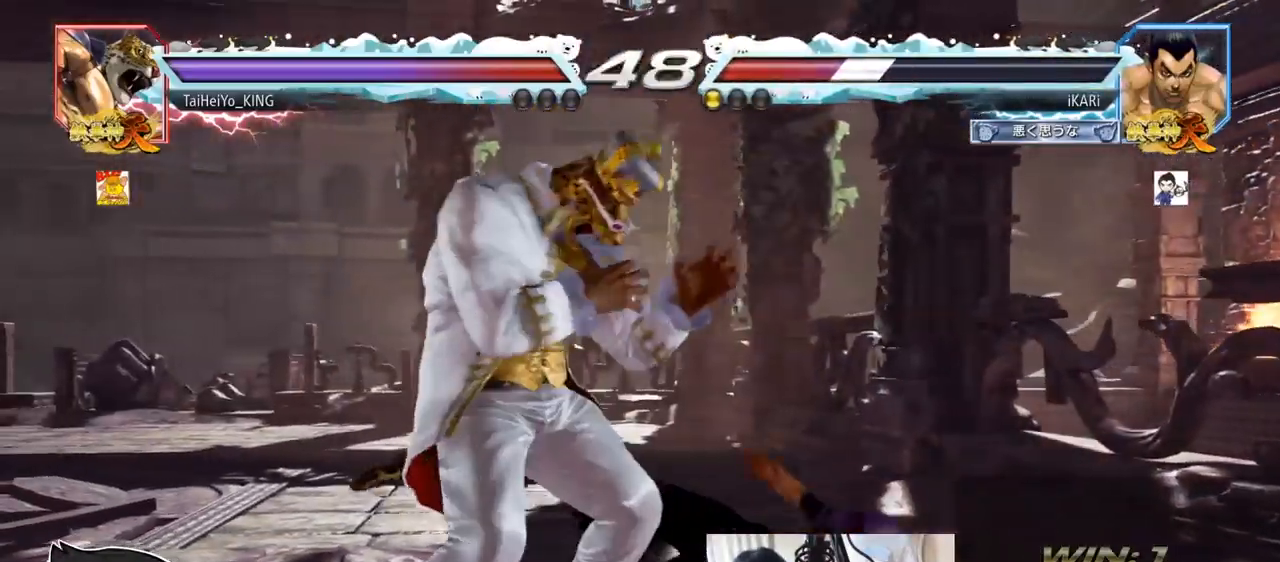
{"buttons": [], "left_stick": "down", "events": [[50, "SQUARE", "up"], [100, "SQUARE", "down"], [300, "SQUARE", "up"]]}
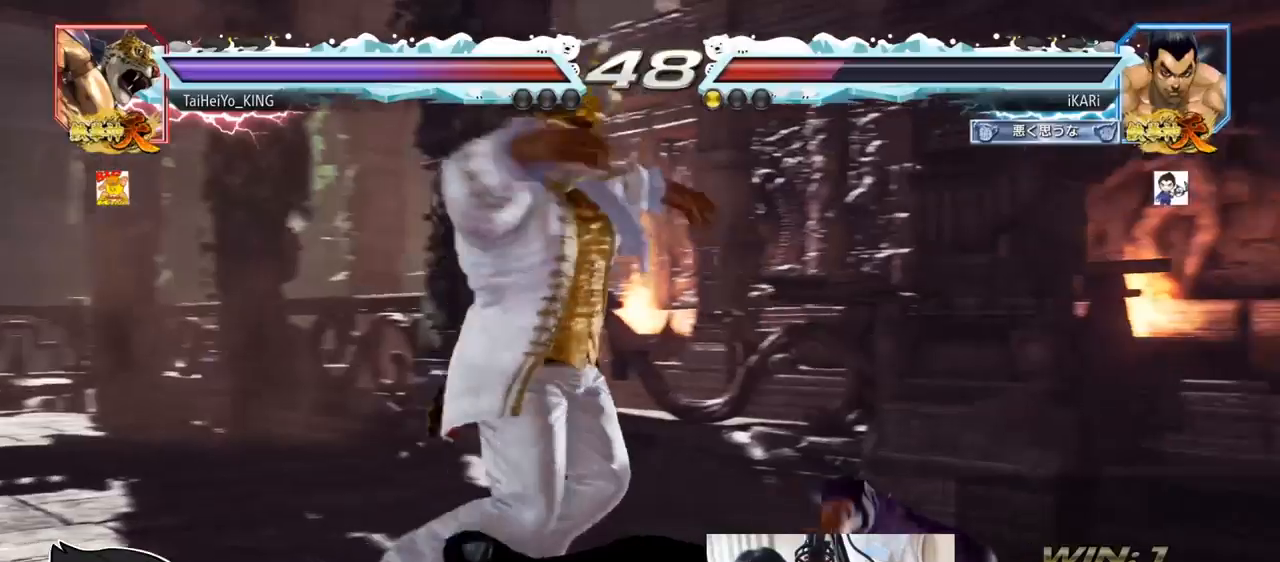
{"buttons": [], "left_stick": "center", "events": [[66, "left_stick", "center"], [200, "CIRCLE", "down"], [267, "CIRCLE", "up"], [417, "TRIANGLE", "down"], [467, "TRIANGLE", "up"]]}
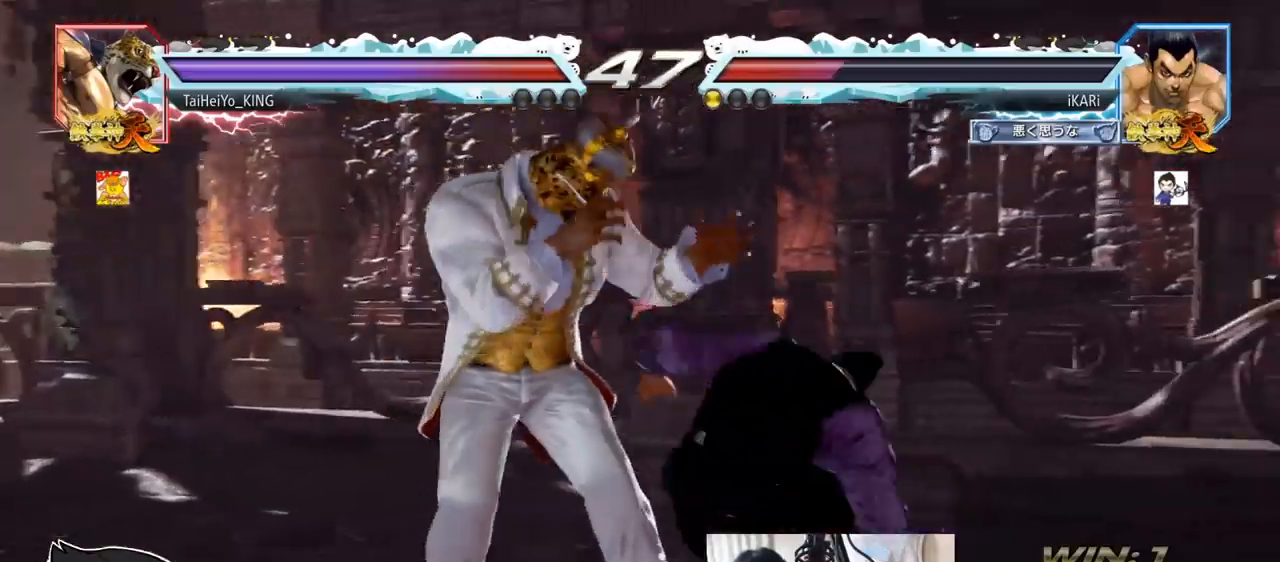
{"buttons": [], "left_stick": "right", "events": [[84, "TRIANGLE", "down"], [200, "TRIANGLE", "up"], [434, "left_stick", "right"]]}
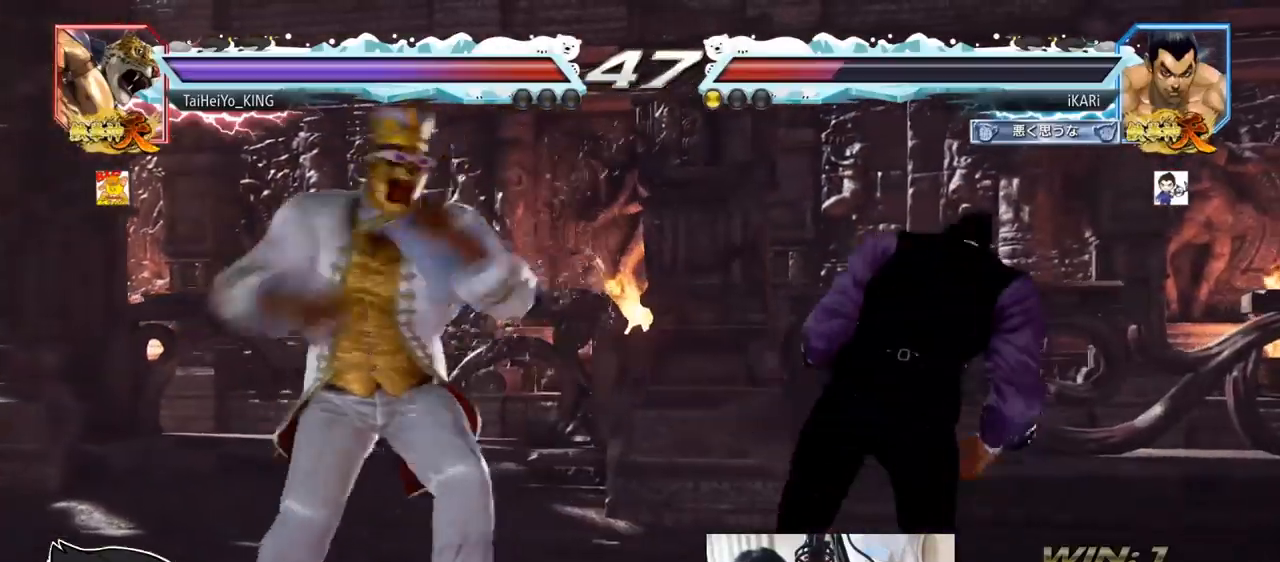
{"buttons": ["TRIANGLE"], "left_stick": "right", "events": [[484, "TRIANGLE", "down"]]}